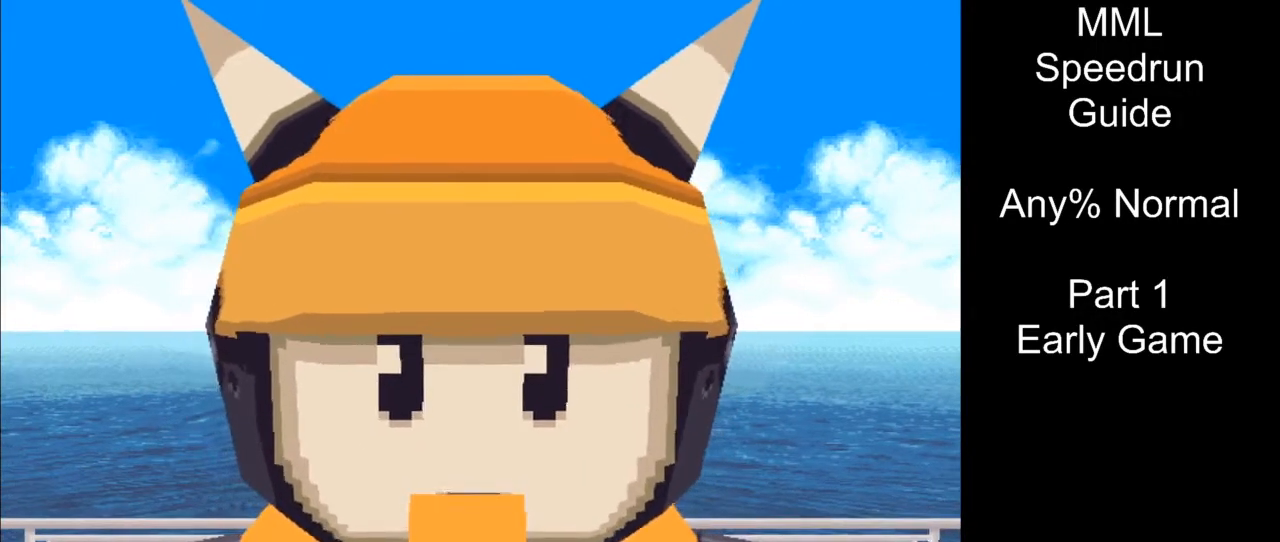
Gameplay with a controller (PlayStation layout); each line is a JSON object with the inputs held at the frame after it. "events" lists button and stick changes between this image and that frame as [ms after this image, input, new state], when the widget could be followed in between. Not read: L3 R3 left_stick right_stick.
{"buttons": ["L1", "DPAD_UP", "DPAD_LEFT"], "events": []}
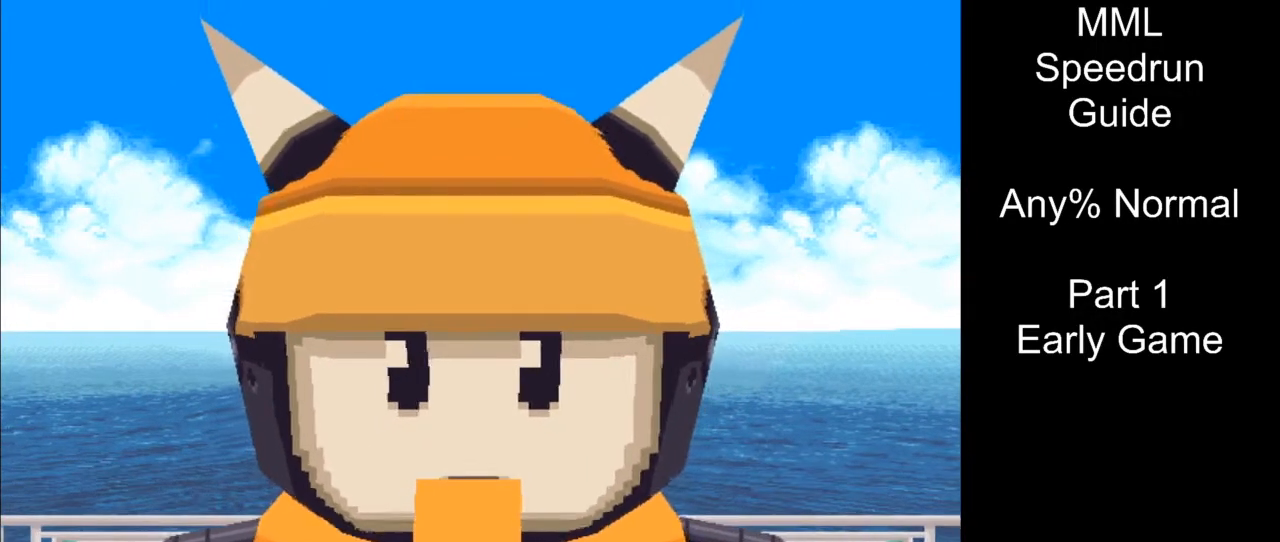
{"buttons": ["L1", "DPAD_UP", "DPAD_LEFT"], "events": []}
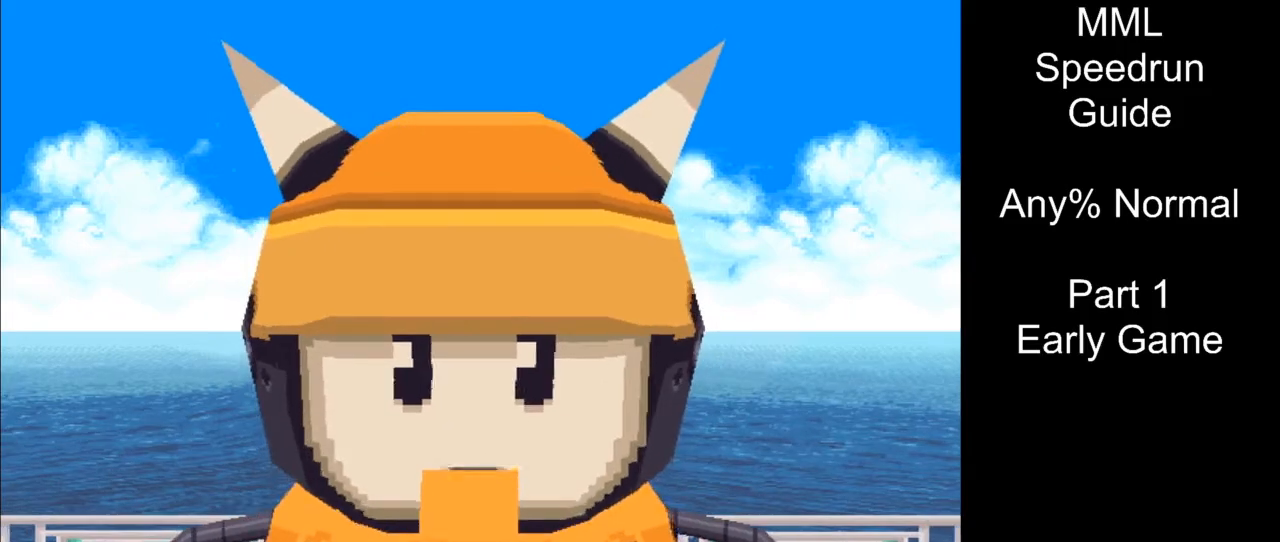
{"buttons": ["L1", "DPAD_UP", "DPAD_LEFT"], "events": []}
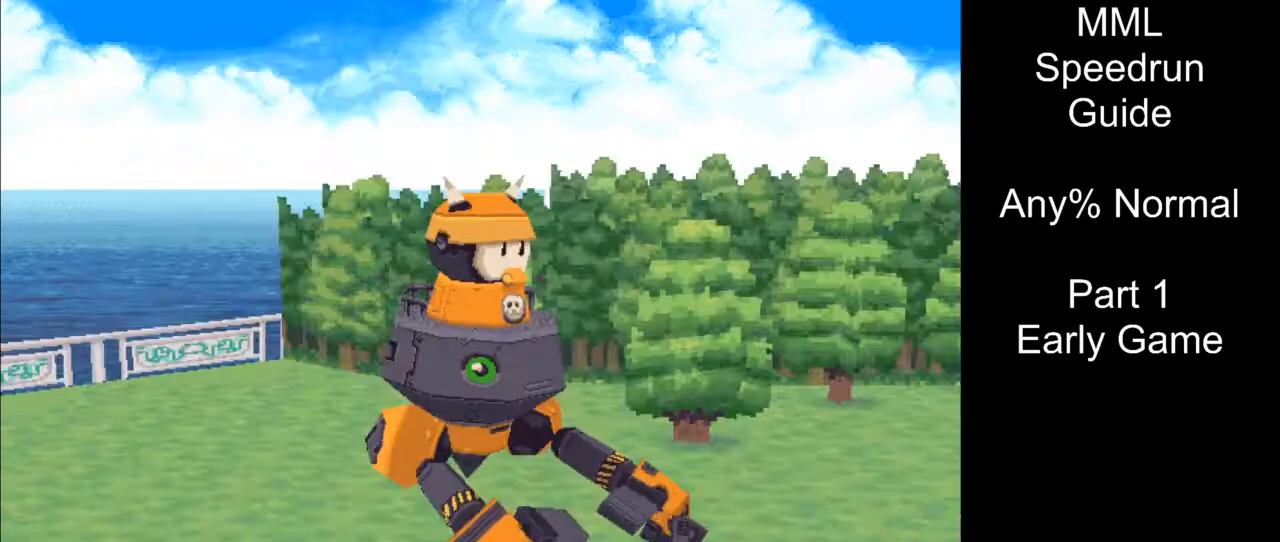
{"buttons": ["L1", "DPAD_UP", "DPAD_LEFT"], "events": []}
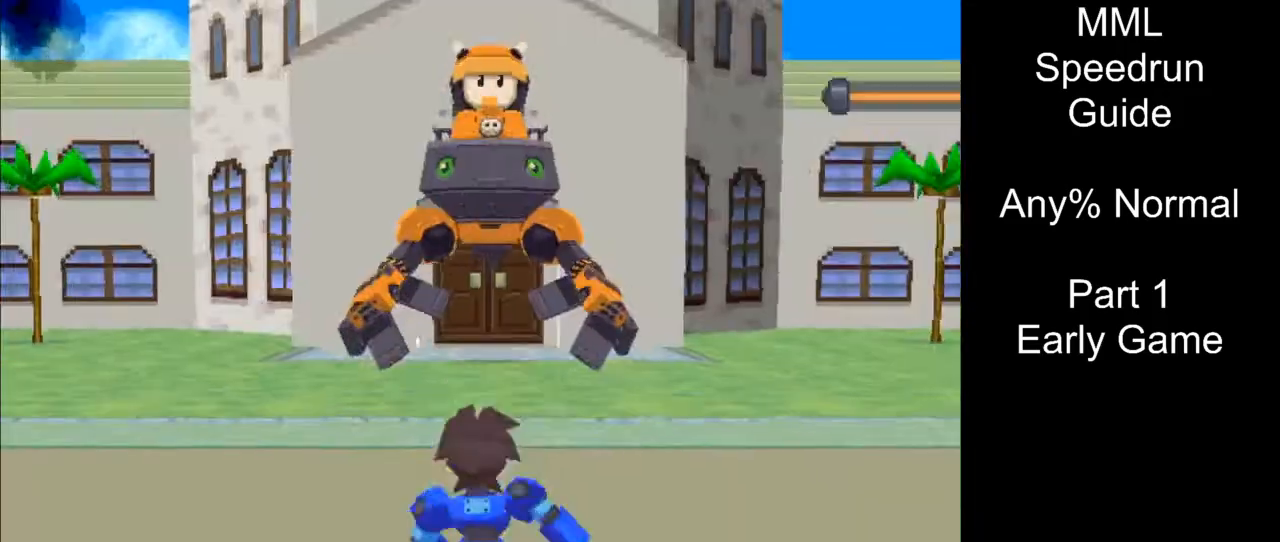
{"buttons": ["L1", "DPAD_UP", "DPAD_LEFT"], "events": []}
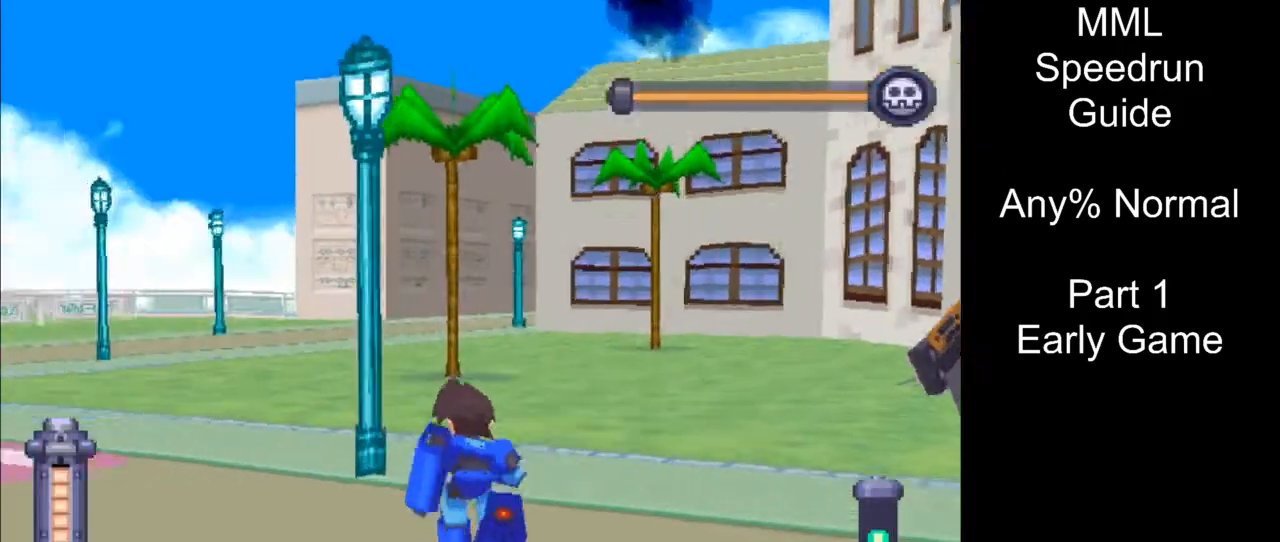
{"buttons": ["DPAD_UP", "DPAD_LEFT"], "events": [[433, "L1", "up"]]}
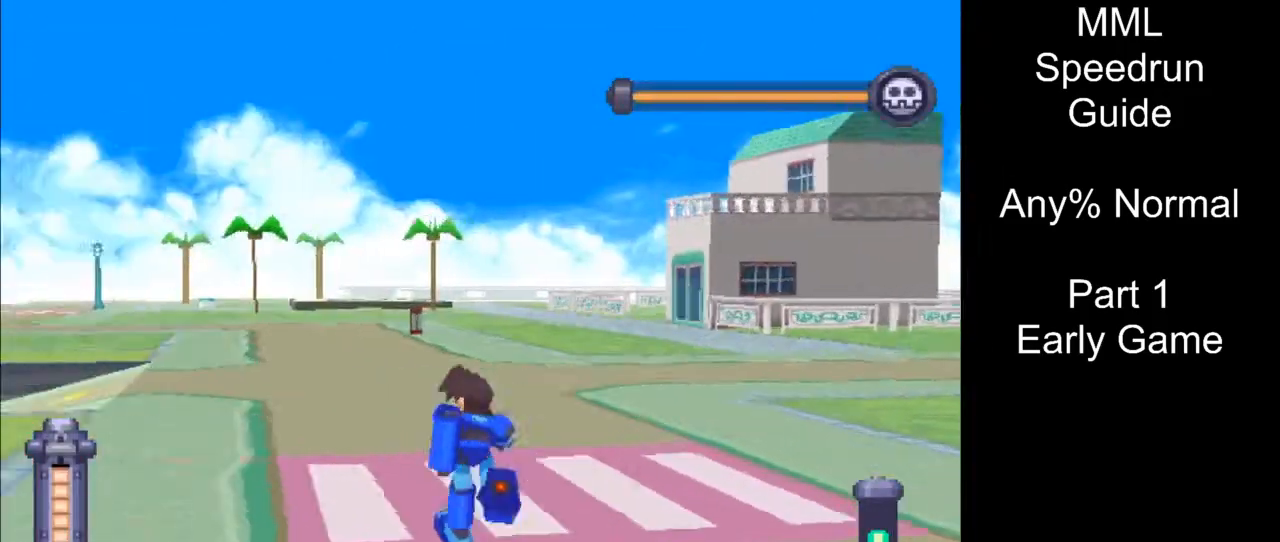
{"buttons": ["DPAD_UP", "DPAD_LEFT"], "events": []}
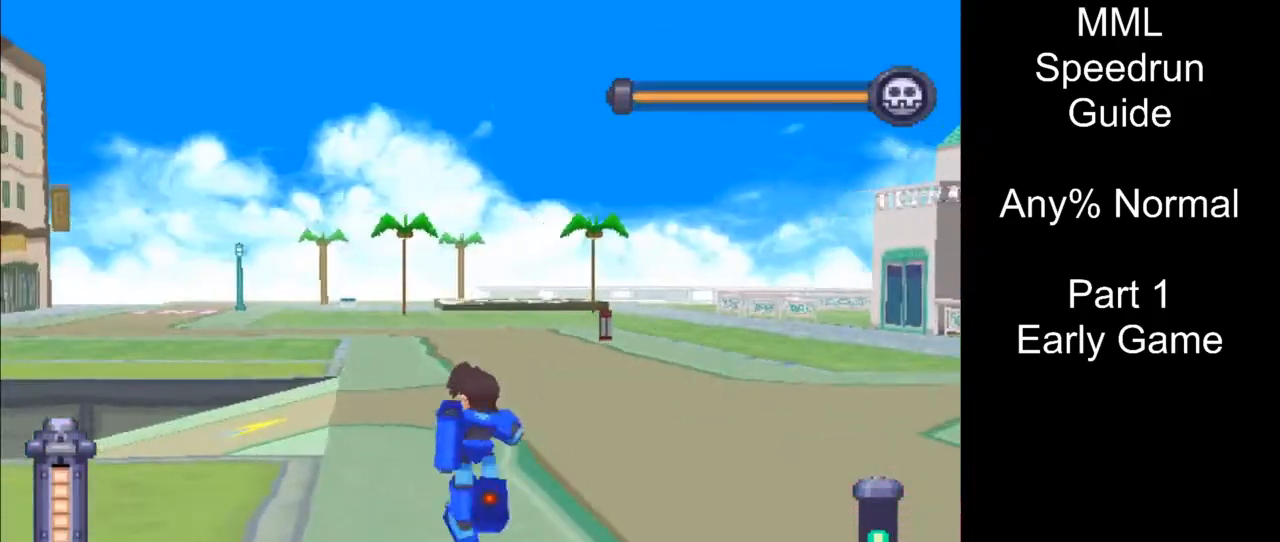
{"buttons": ["DPAD_UP", "DPAD_LEFT"], "events": []}
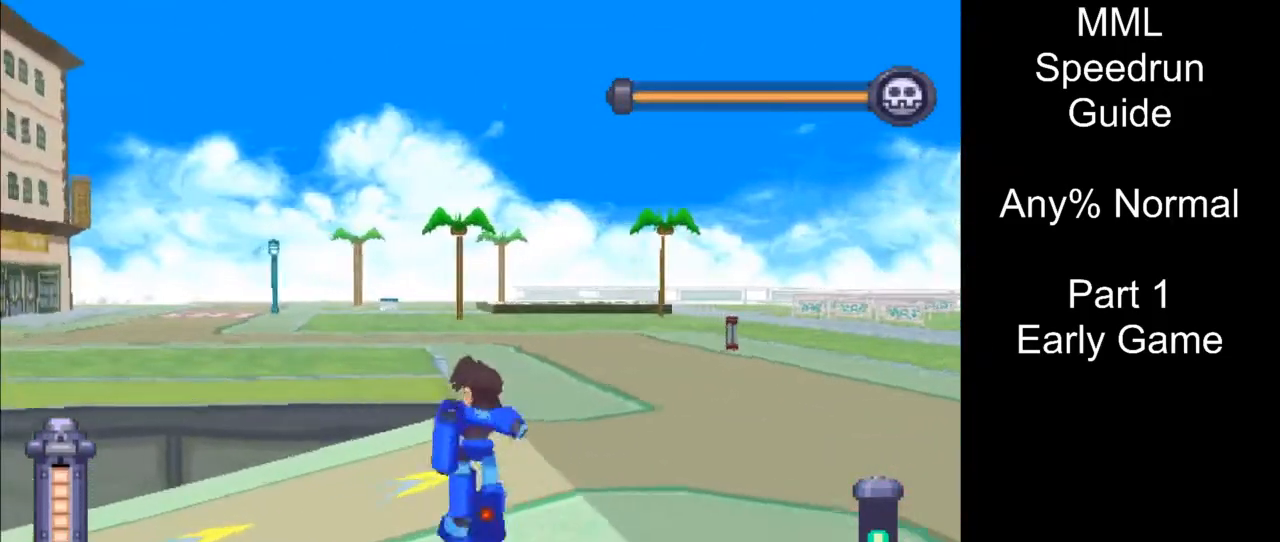
{"buttons": ["L1", "DPAD_UP", "DPAD_LEFT"], "events": [[300, "L1", "down"]]}
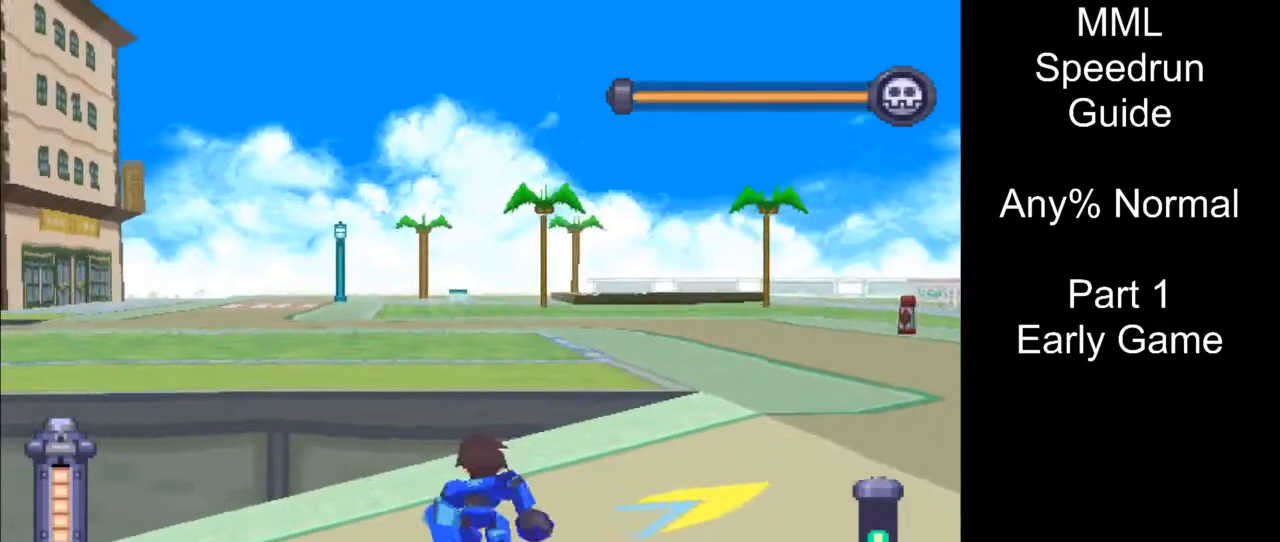
{"buttons": ["CROSS", "L1", "DPAD_UP", "DPAD_LEFT"], "events": [[267, "CROSS", "down"]]}
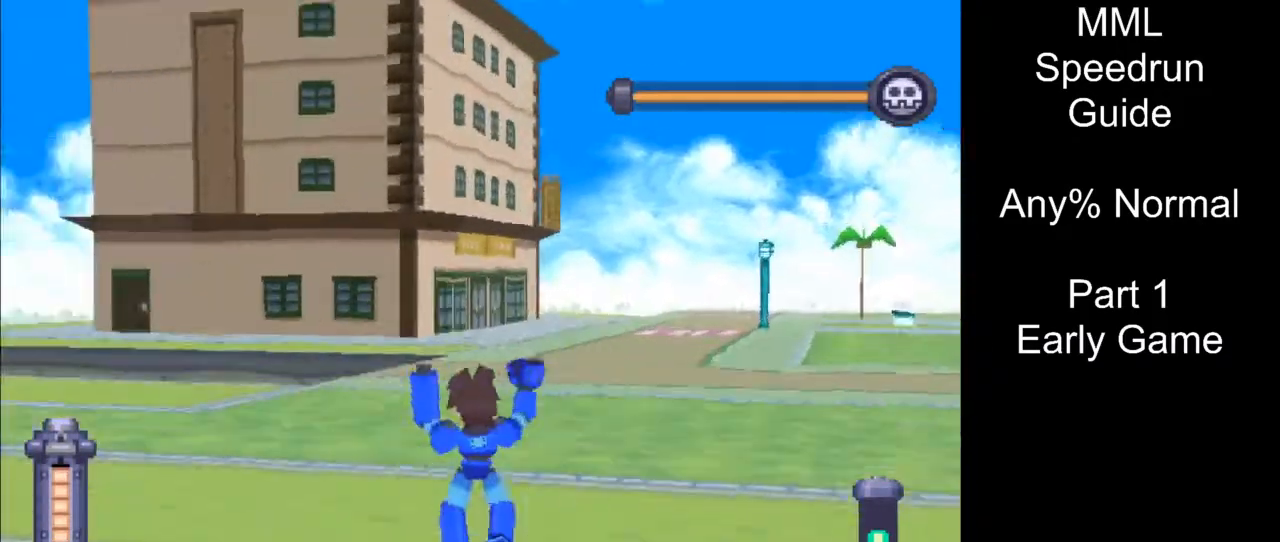
{"buttons": ["DPAD_UP", "DPAD_LEFT"], "events": [[233, "CROSS", "up"], [383, "L1", "up"]]}
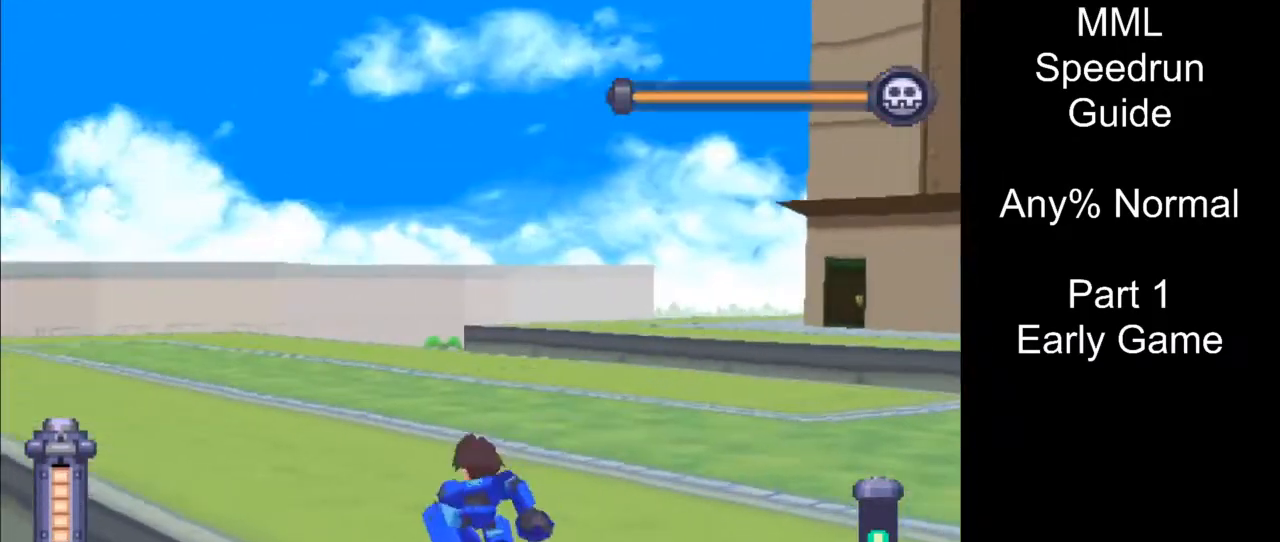
{"buttons": ["DPAD_UP", "DPAD_LEFT"], "events": [[183, "L1", "down"], [267, "L1", "up"]]}
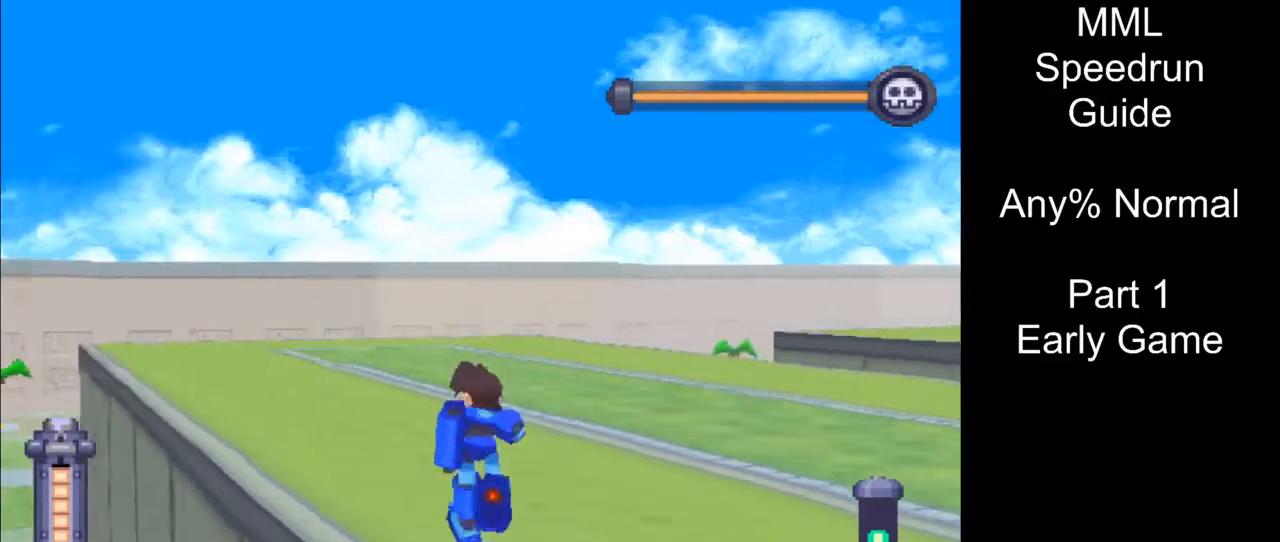
{"buttons": ["DPAD_UP", "DPAD_LEFT"], "events": [[133, "R1", "down"], [267, "R1", "up"]]}
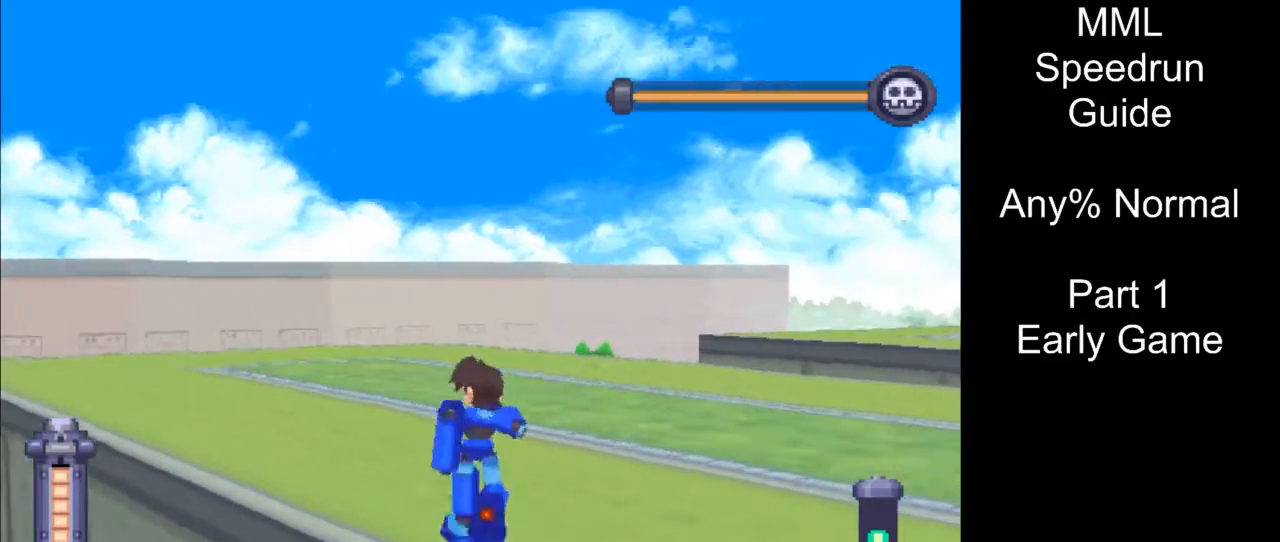
{"buttons": ["DPAD_UP", "DPAD_LEFT"], "events": []}
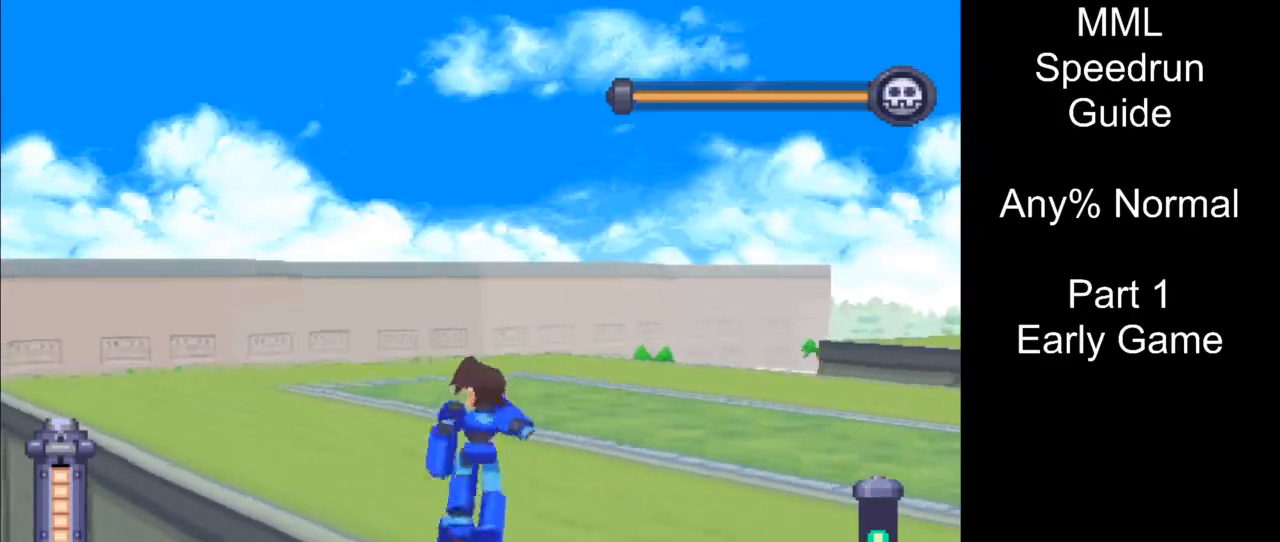
{"buttons": ["CIRCLE"], "events": [[217, "DPAD_LEFT", "up"], [283, "DPAD_UP", "up"], [350, "DPAD_DOWN", "down"], [417, "CIRCLE", "down"], [467, "DPAD_DOWN", "up"]]}
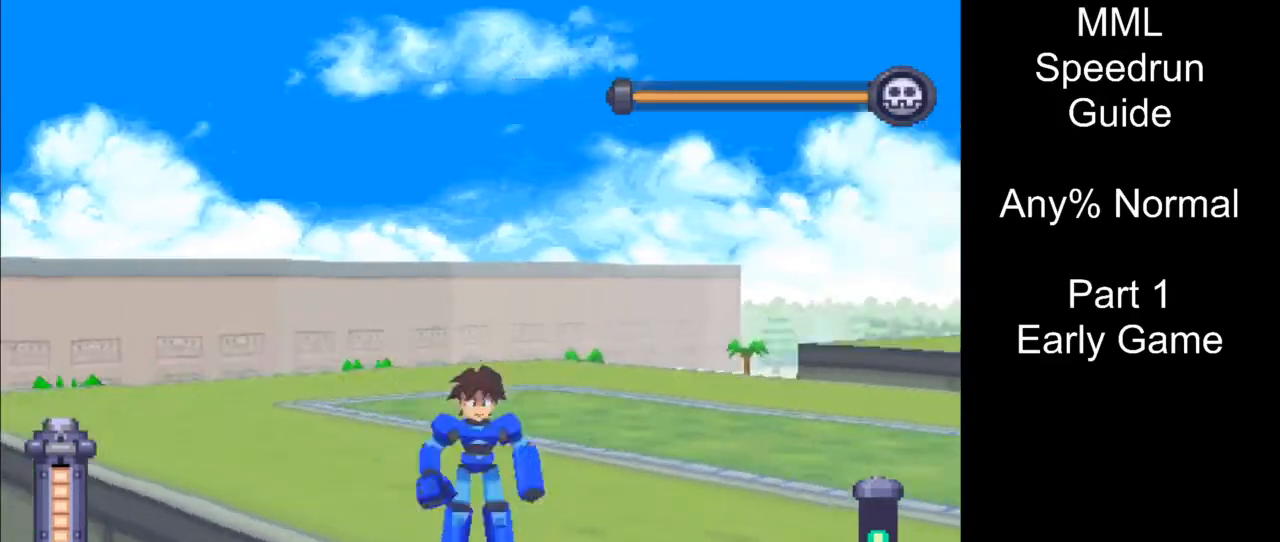
{"buttons": [], "events": [[100, "CIRCLE", "up"]]}
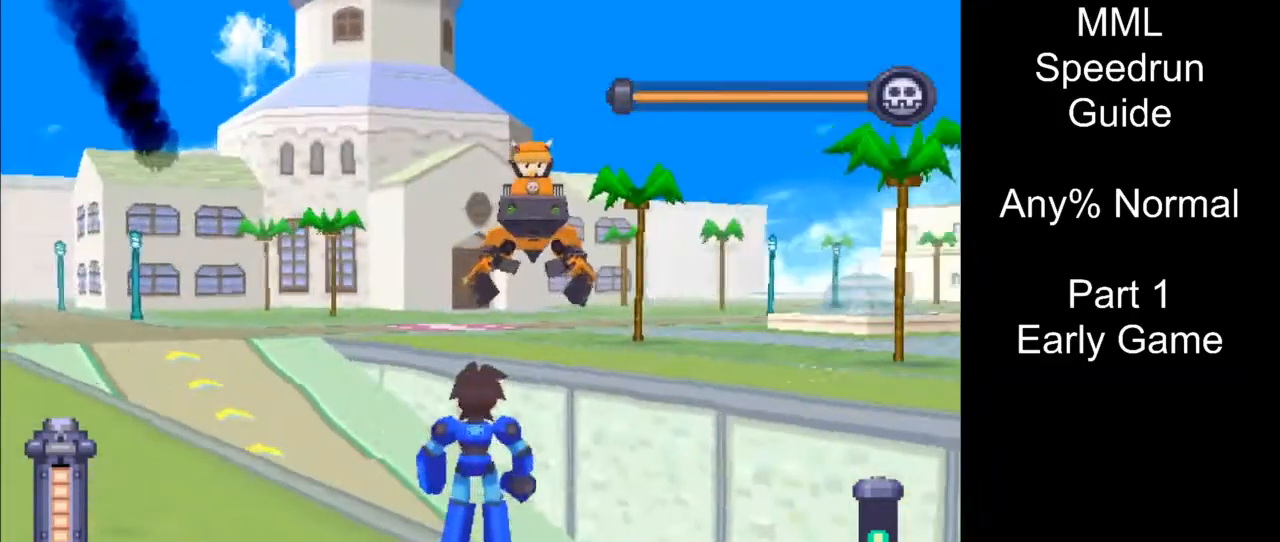
{"buttons": ["R1"], "events": [[200, "R1", "down"]]}
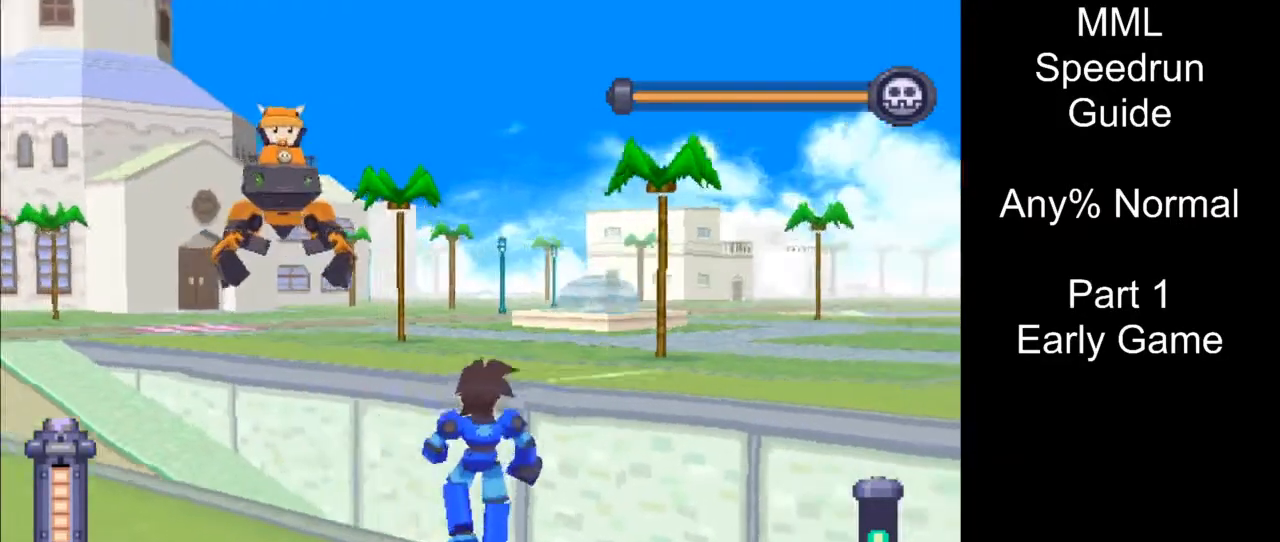
{"buttons": [], "events": [[250, "R1", "up"]]}
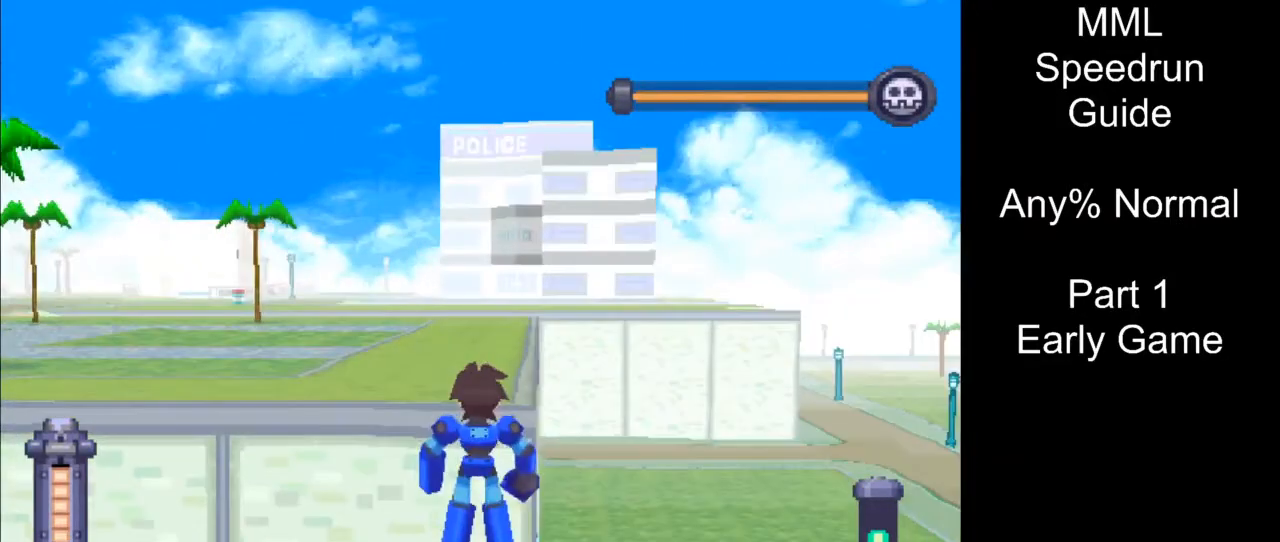
{"buttons": ["L1"], "events": [[283, "L1", "down"]]}
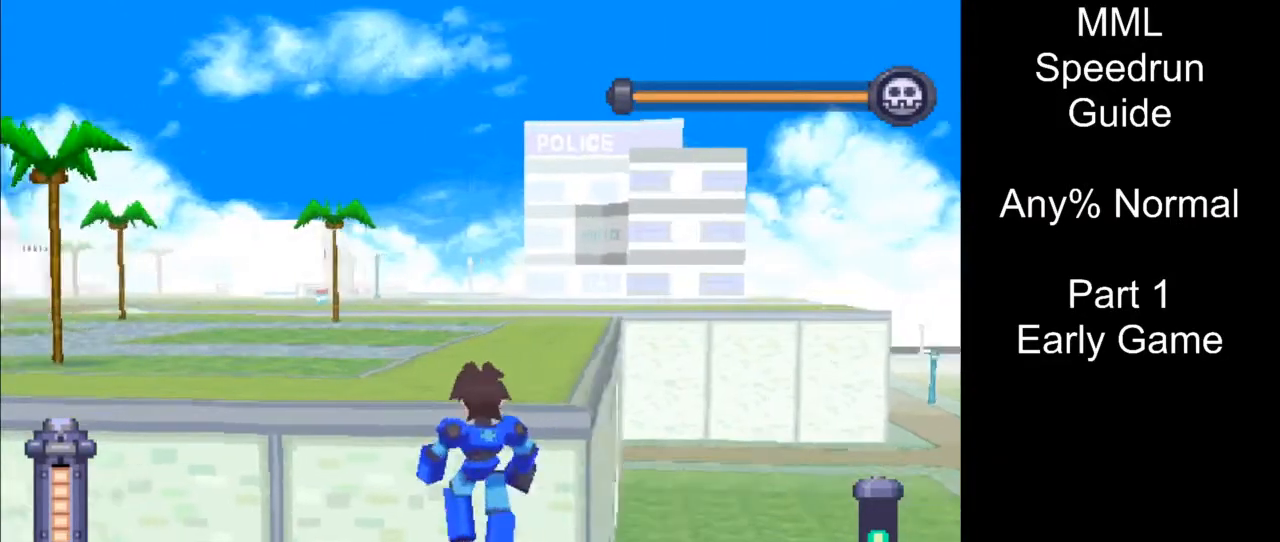
{"buttons": [], "events": [[300, "L1", "up"]]}